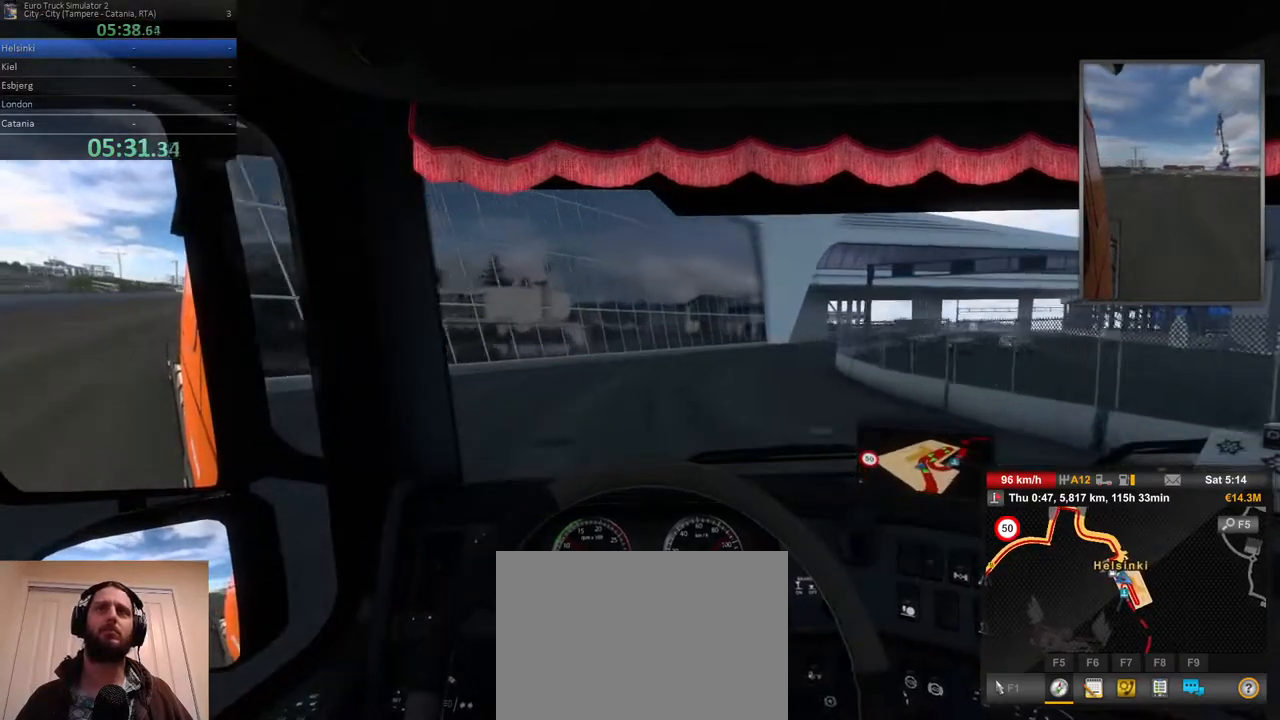
Gameplay with a controller (Xbox layout); each line is a JSON object with the inputs held at the frame after it. "events" lists button and stick changes between this image and that frame as [ms after this image, input, new state], when the widget could be followed in between. Not read: DPAD_DOWN DPAD_LEFT DPAD_RIGHT DPAD_UP L3 R3.
{"buttons": ["R2"], "left_stick": "right", "right_stick": "center", "events": []}
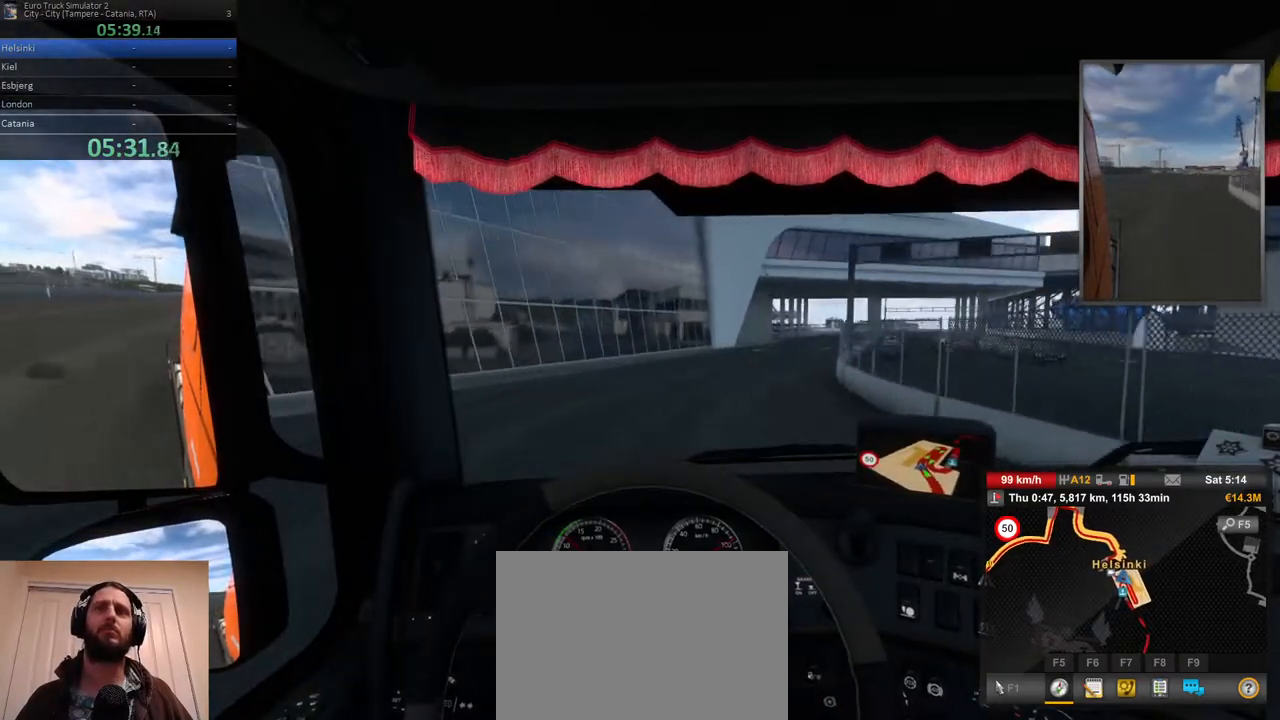
{"buttons": ["R2"], "left_stick": "right", "right_stick": "center", "events": []}
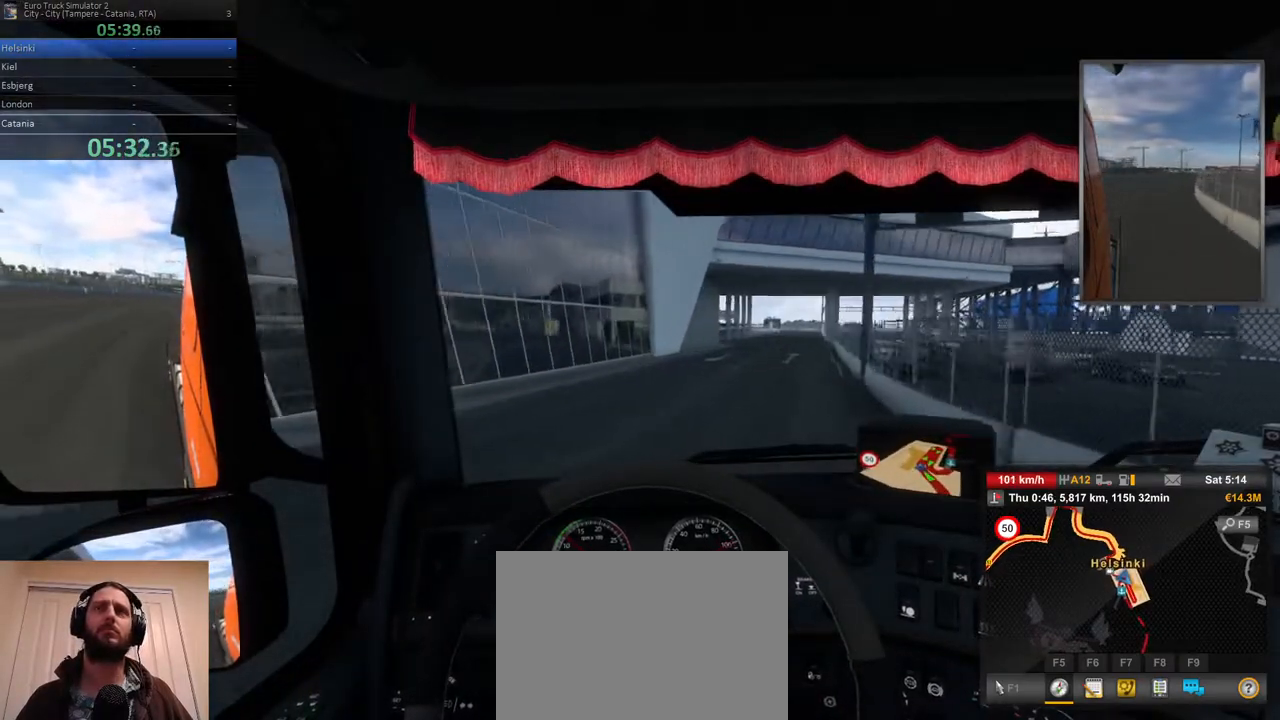
{"buttons": ["R2"], "left_stick": "right", "right_stick": "center", "events": []}
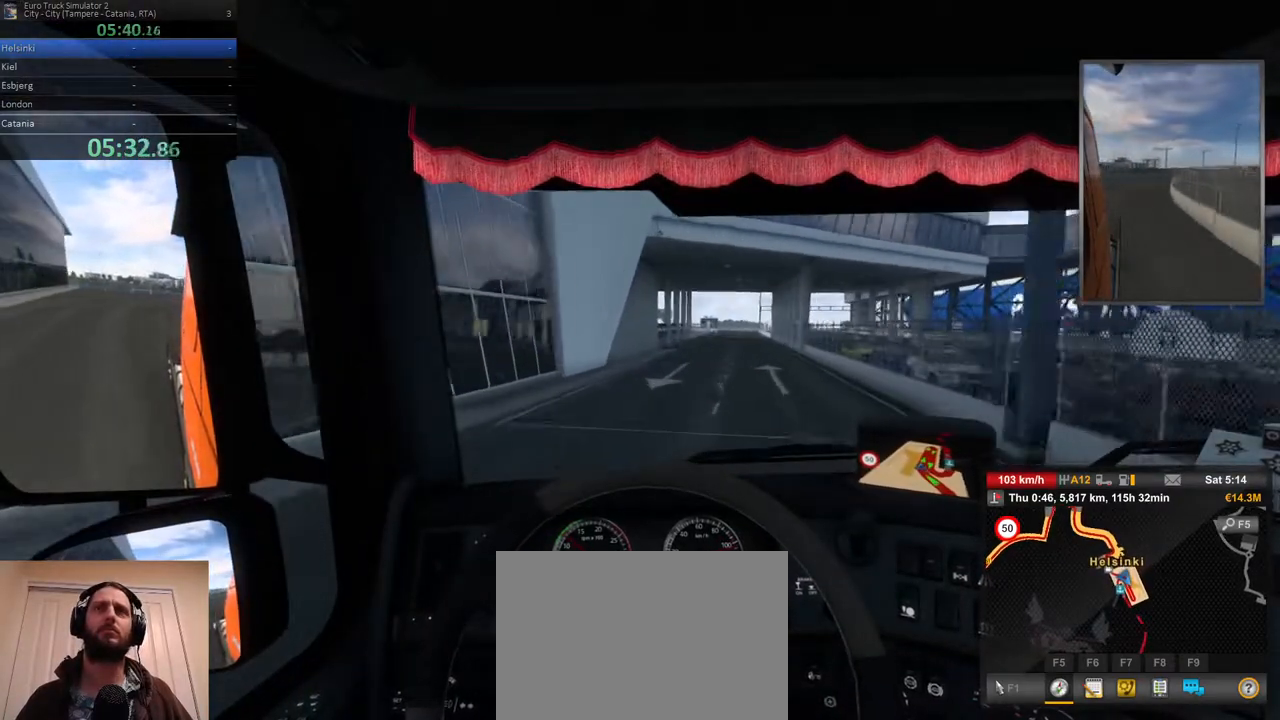
{"buttons": ["R2"], "left_stick": "center", "right_stick": "center", "events": [[133, "left_stick", "center"]]}
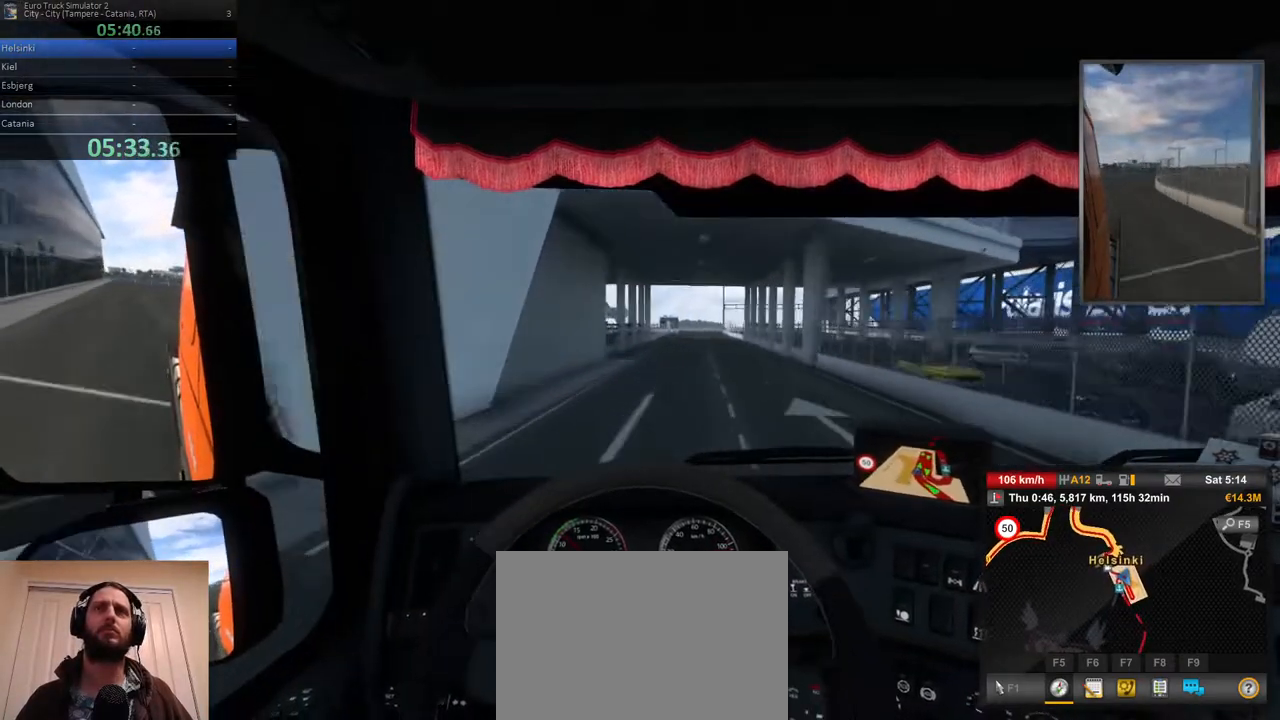
{"buttons": ["R2"], "left_stick": "center", "right_stick": "center", "events": [[17, "left_stick", "right"], [217, "left_stick", "center"]]}
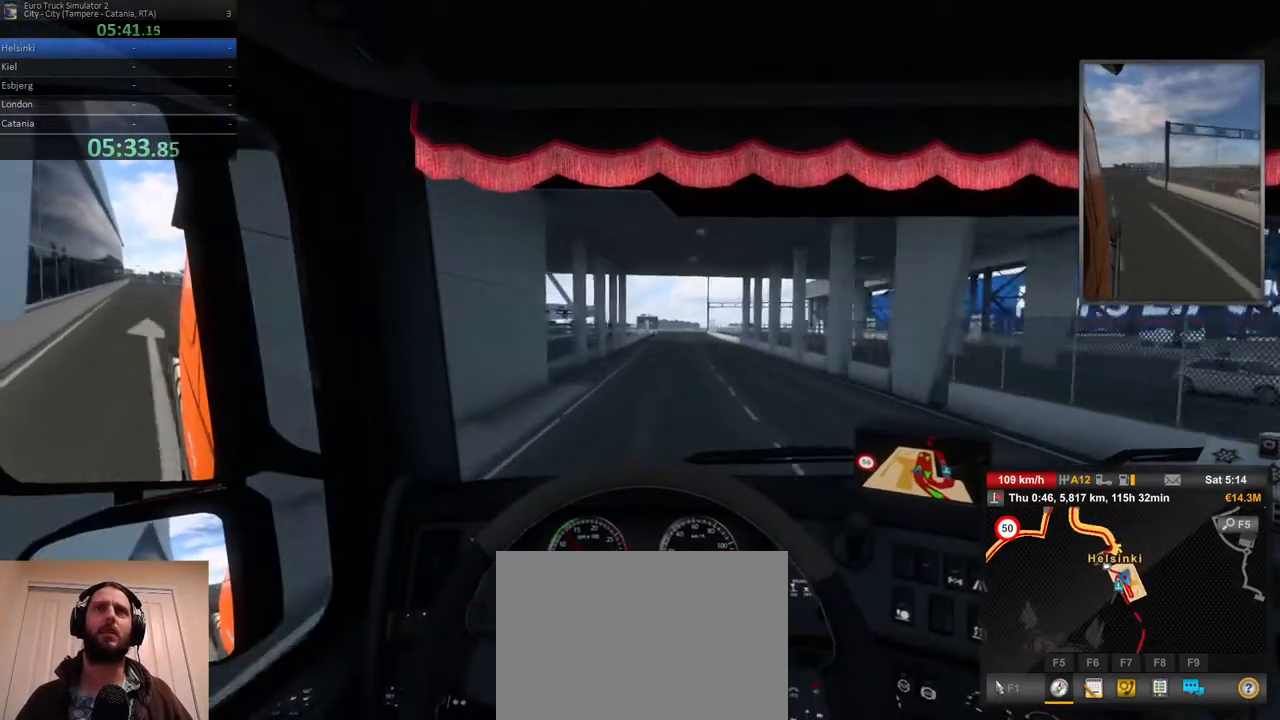
{"buttons": ["R2"], "left_stick": "center", "right_stick": "center", "events": [[217, "left_stick", "right"], [367, "left_stick", "center"]]}
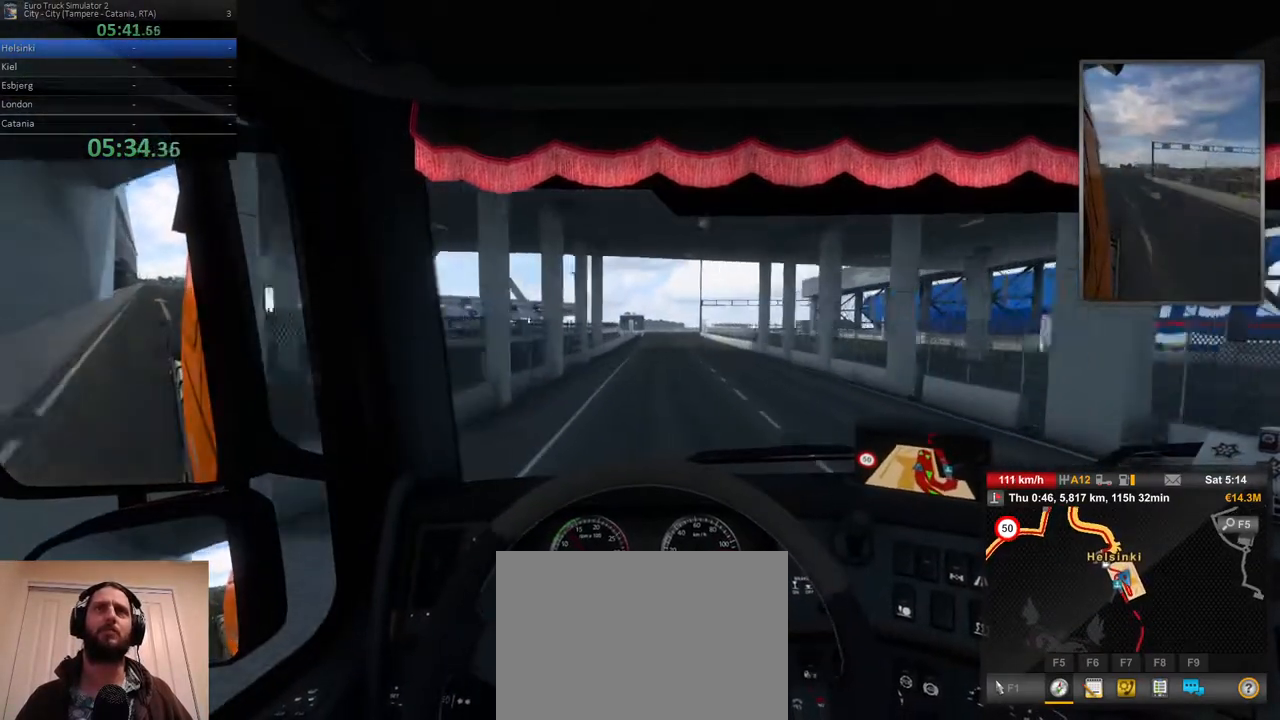
{"buttons": ["R2"], "left_stick": "center", "right_stick": "center", "events": []}
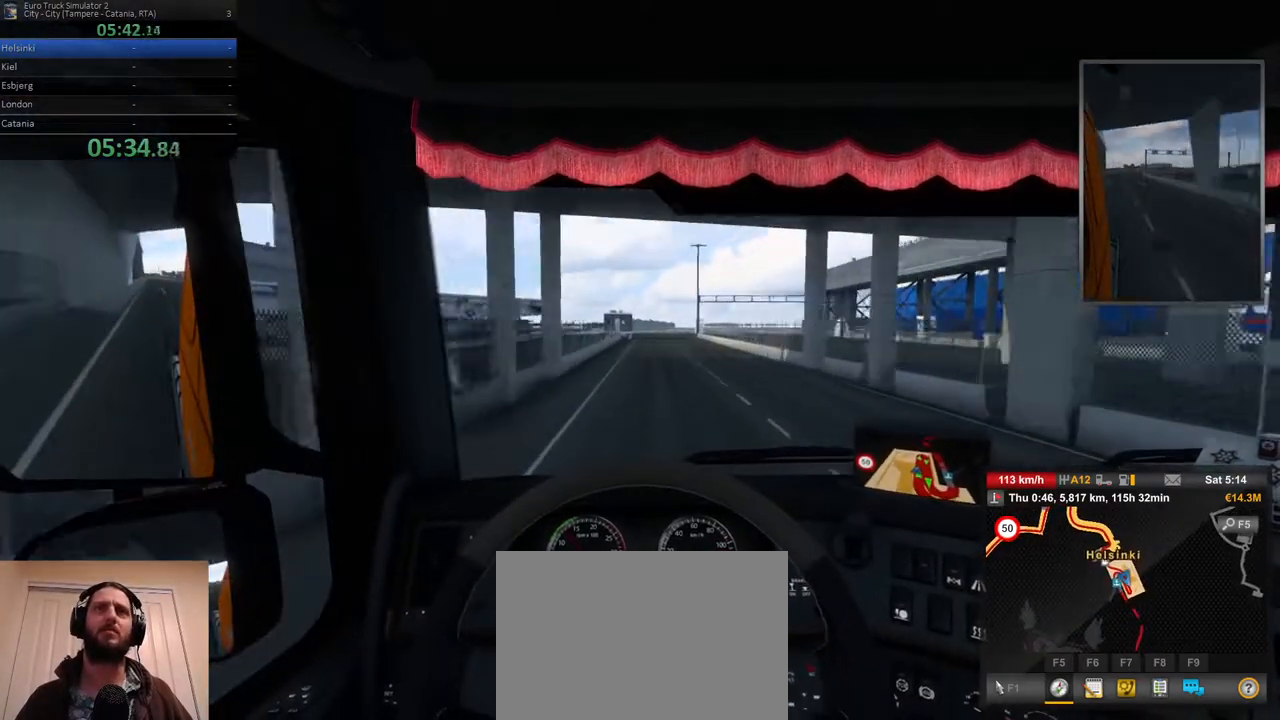
{"buttons": ["R2"], "left_stick": "center", "right_stick": "center", "events": []}
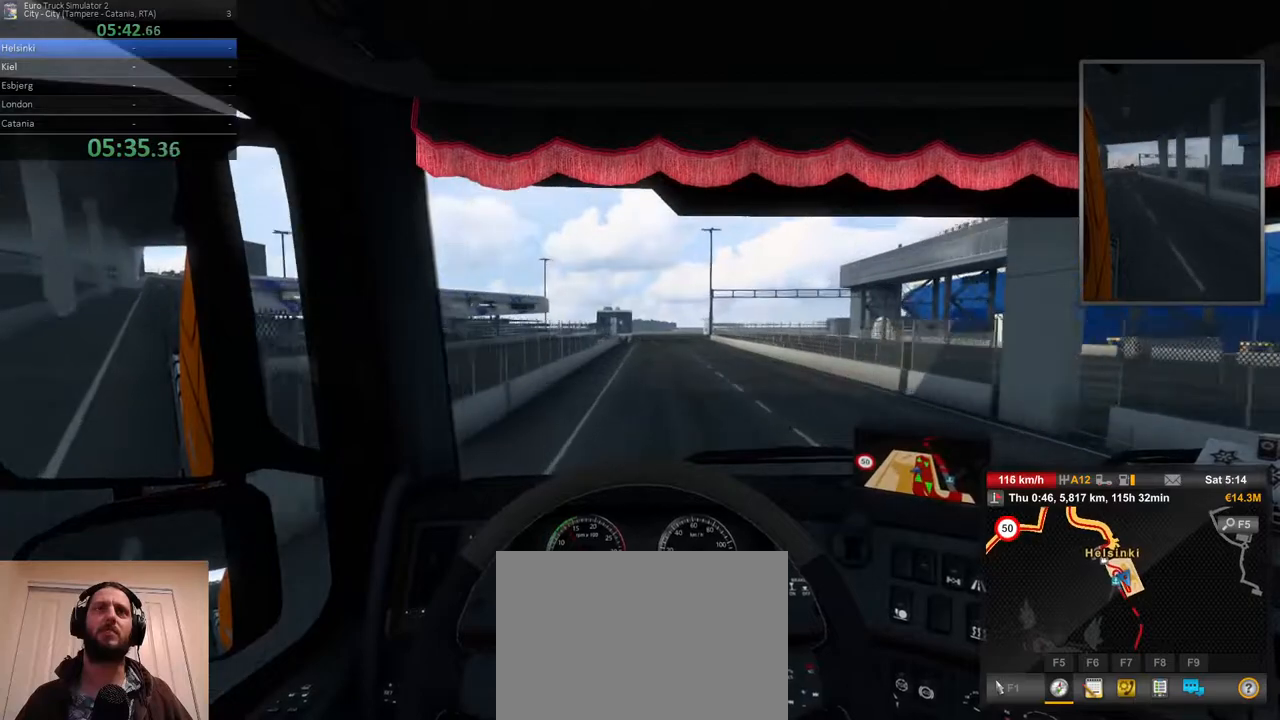
{"buttons": ["R2"], "left_stick": "center", "right_stick": "center", "events": []}
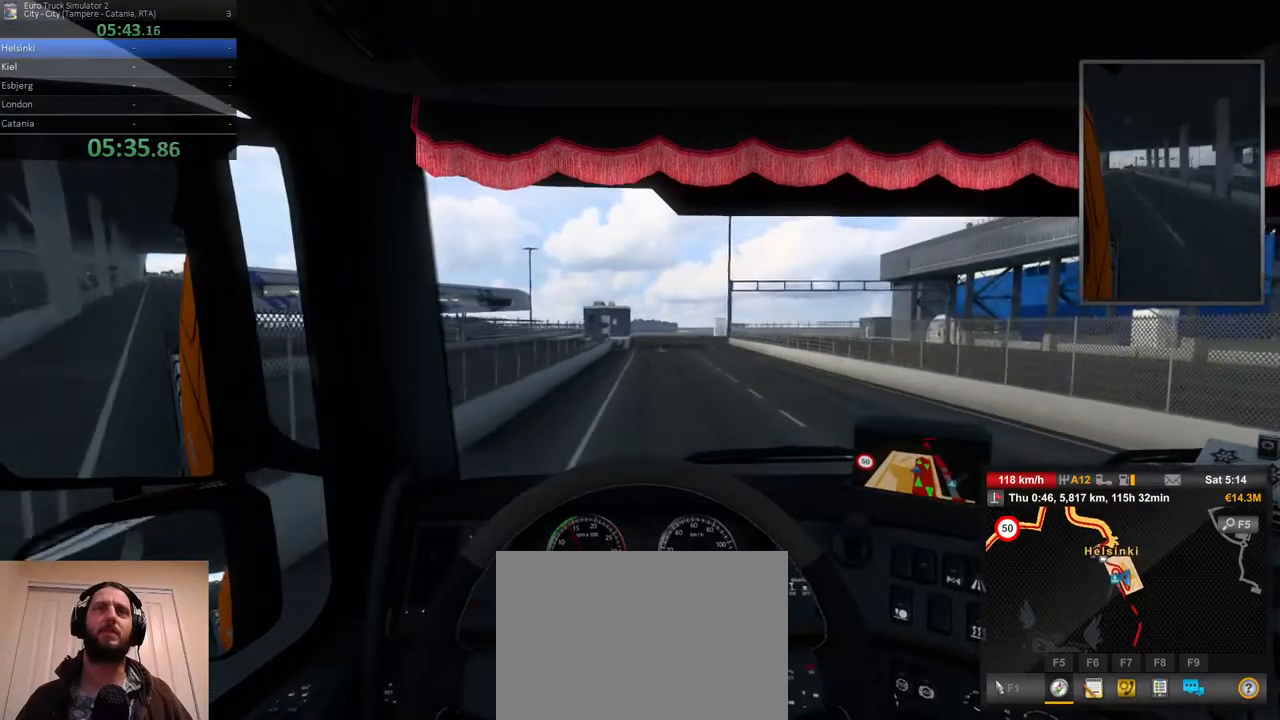
{"buttons": [], "left_stick": "center", "right_stick": "center", "events": [[67, "left_stick", "right"], [133, "R2", "up"], [333, "left_stick", "center"]]}
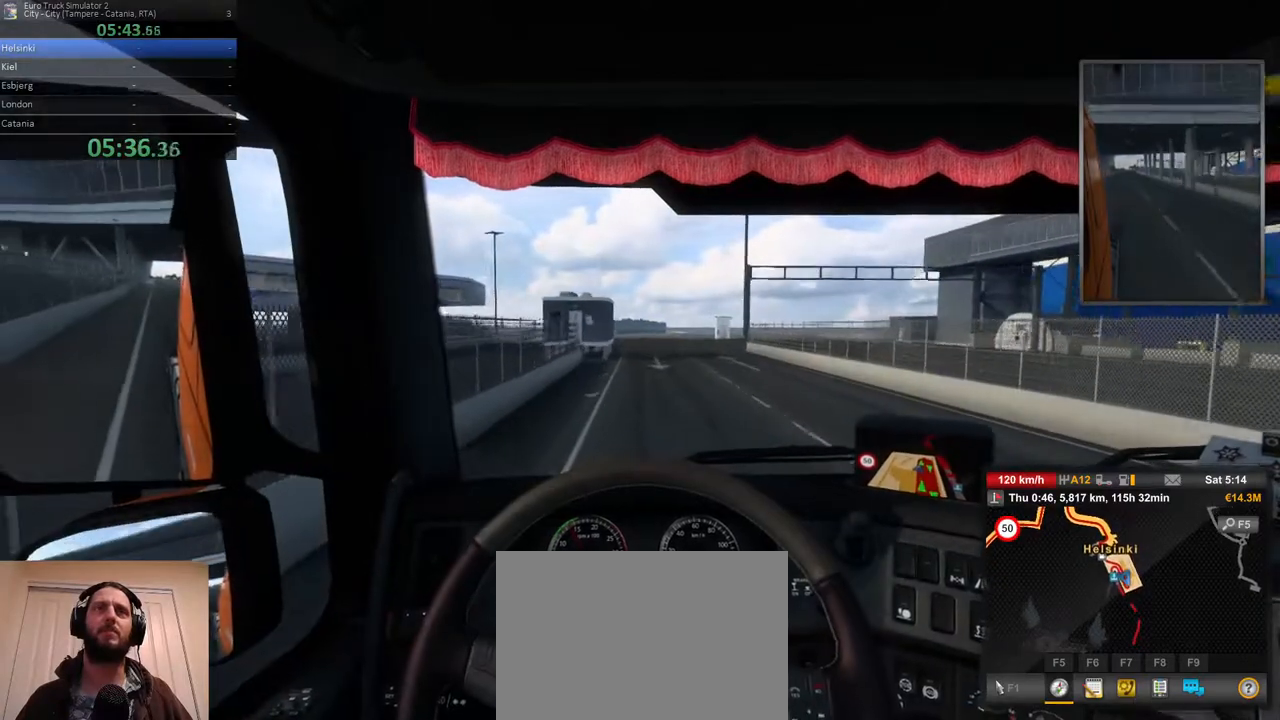
{"buttons": ["L2"], "left_stick": "center", "right_stick": "center", "events": [[117, "L2", "down"]]}
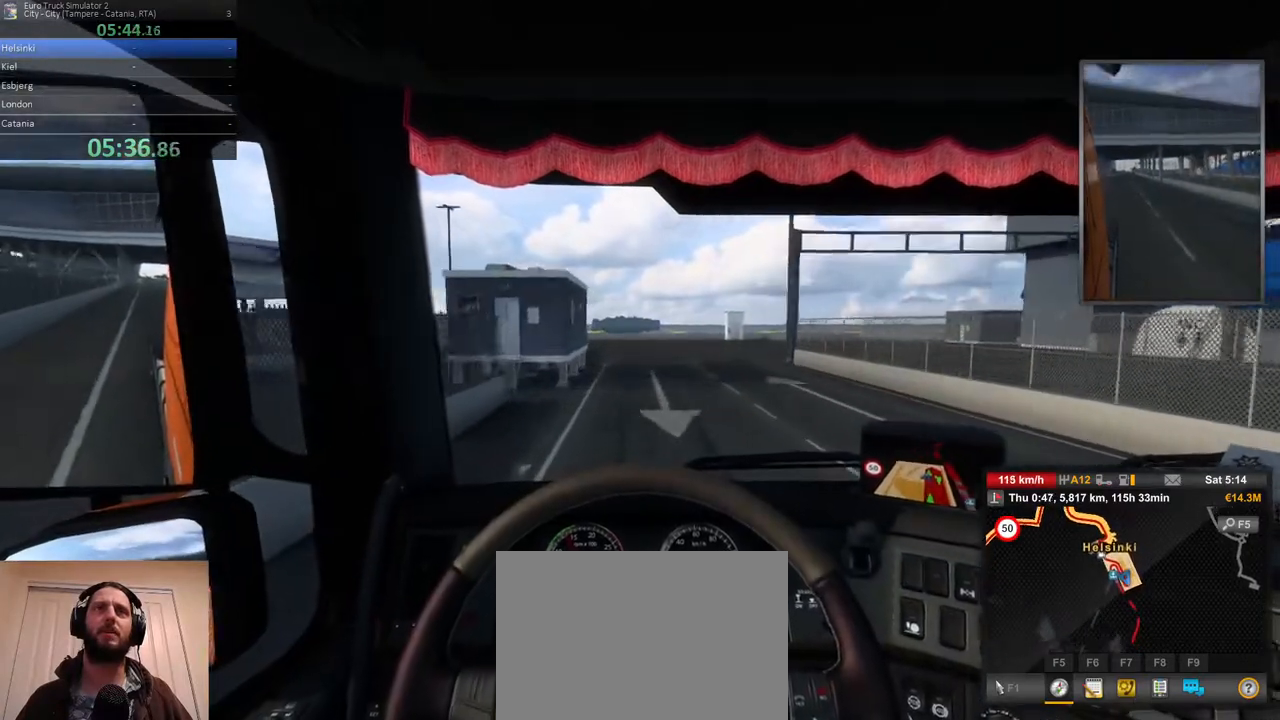
{"buttons": ["L2"], "left_stick": "center", "right_stick": "center", "events": []}
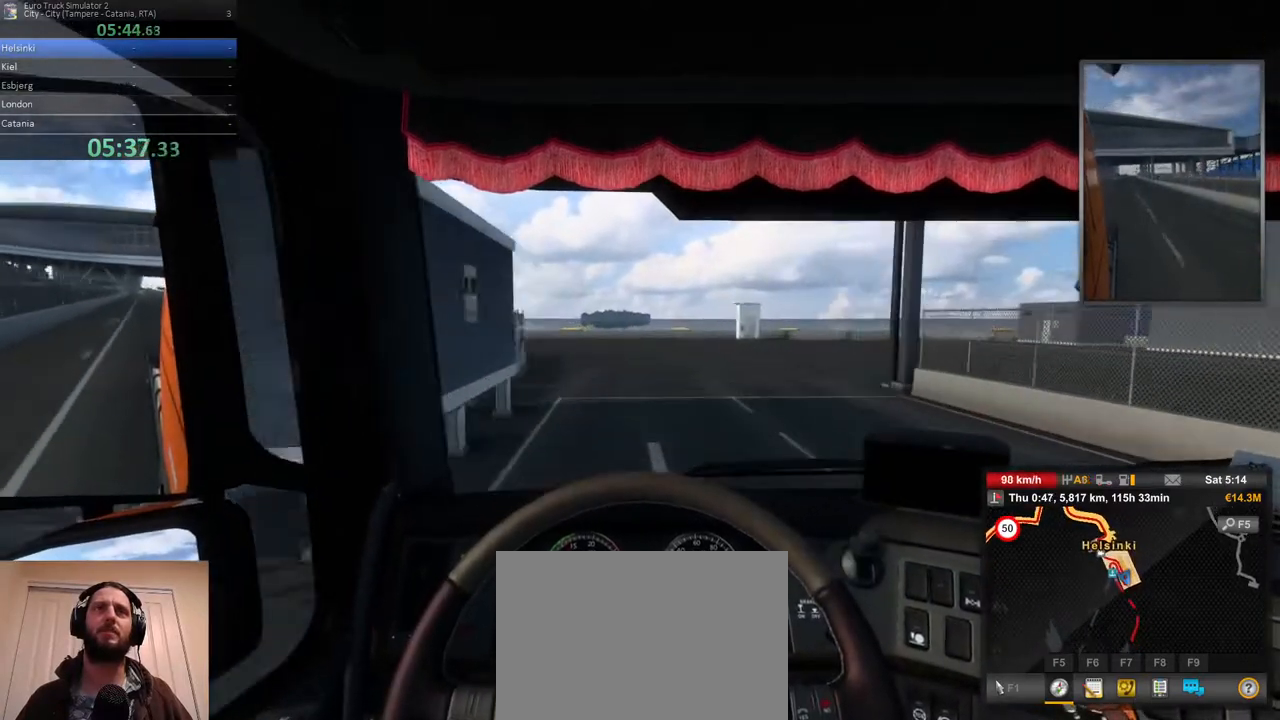
{"buttons": ["L2"], "left_stick": "right", "right_stick": "center", "events": [[50, "L2", "up"], [50, "left_stick", "right"], [267, "L2", "down"]]}
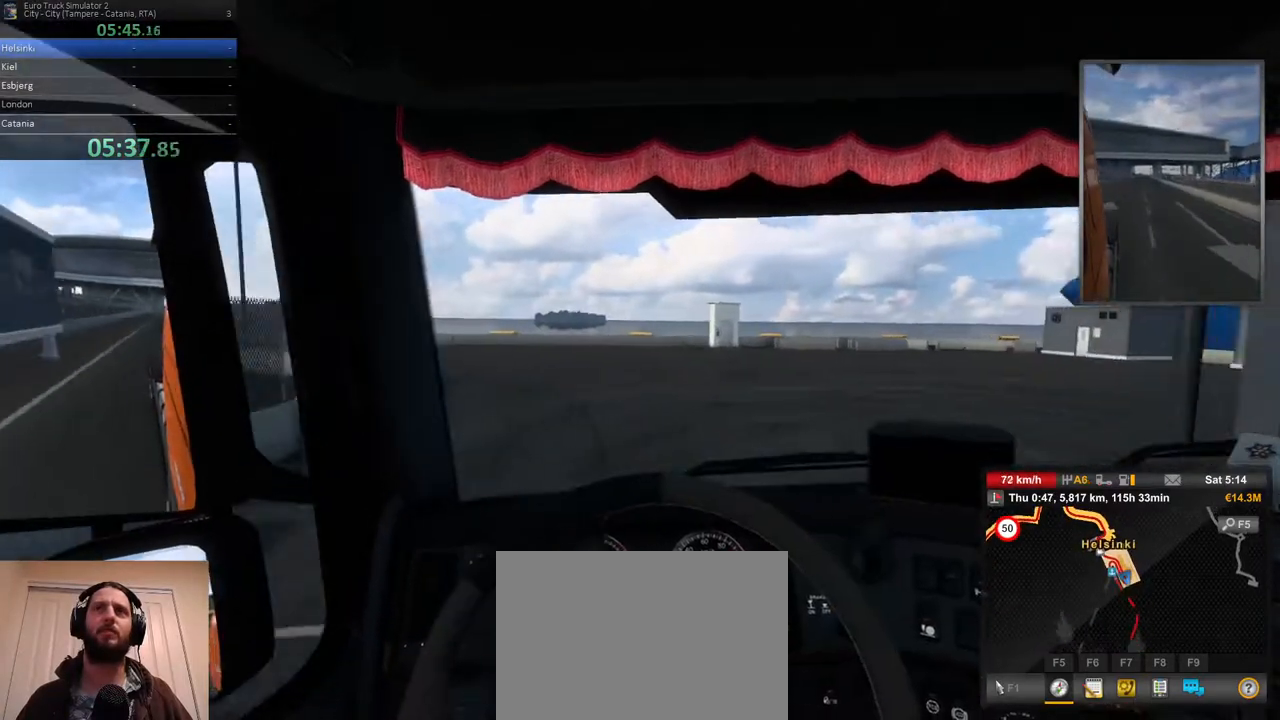
{"buttons": [], "left_stick": "right", "right_stick": "center", "events": [[483, "L2", "up"]]}
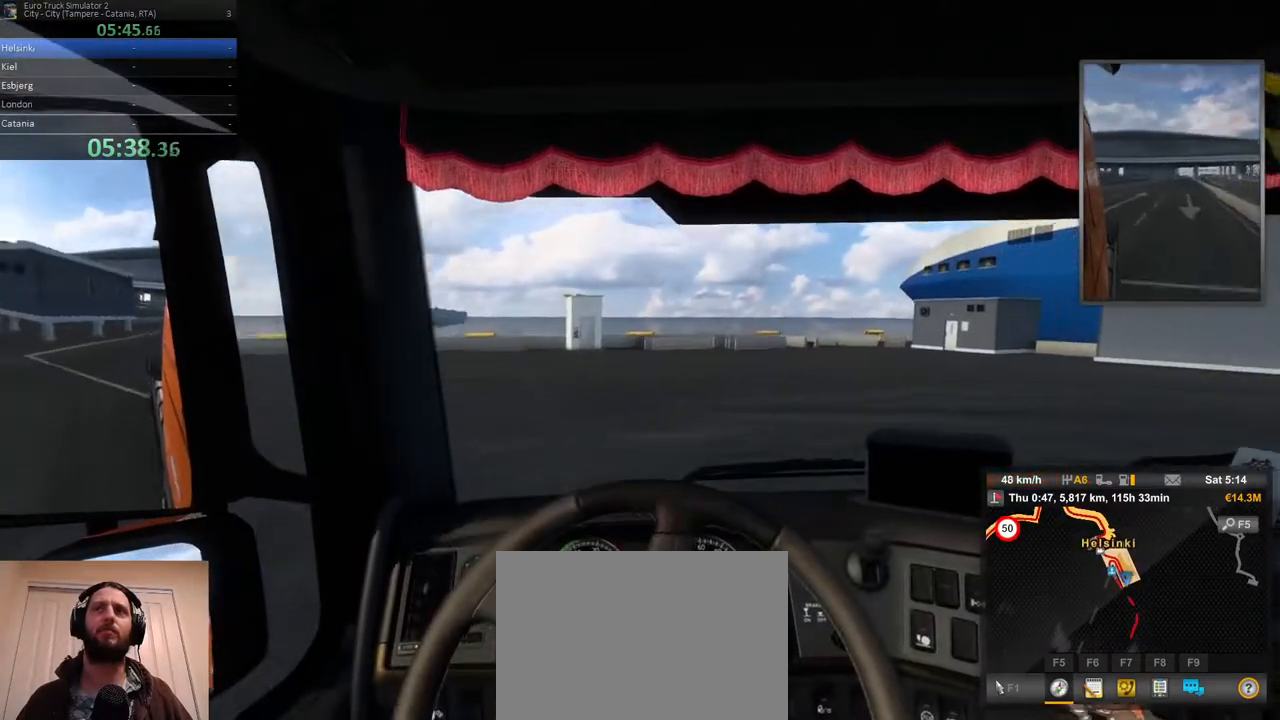
{"buttons": ["R2"], "left_stick": "right", "right_stick": "center", "events": [[183, "R2", "down"]]}
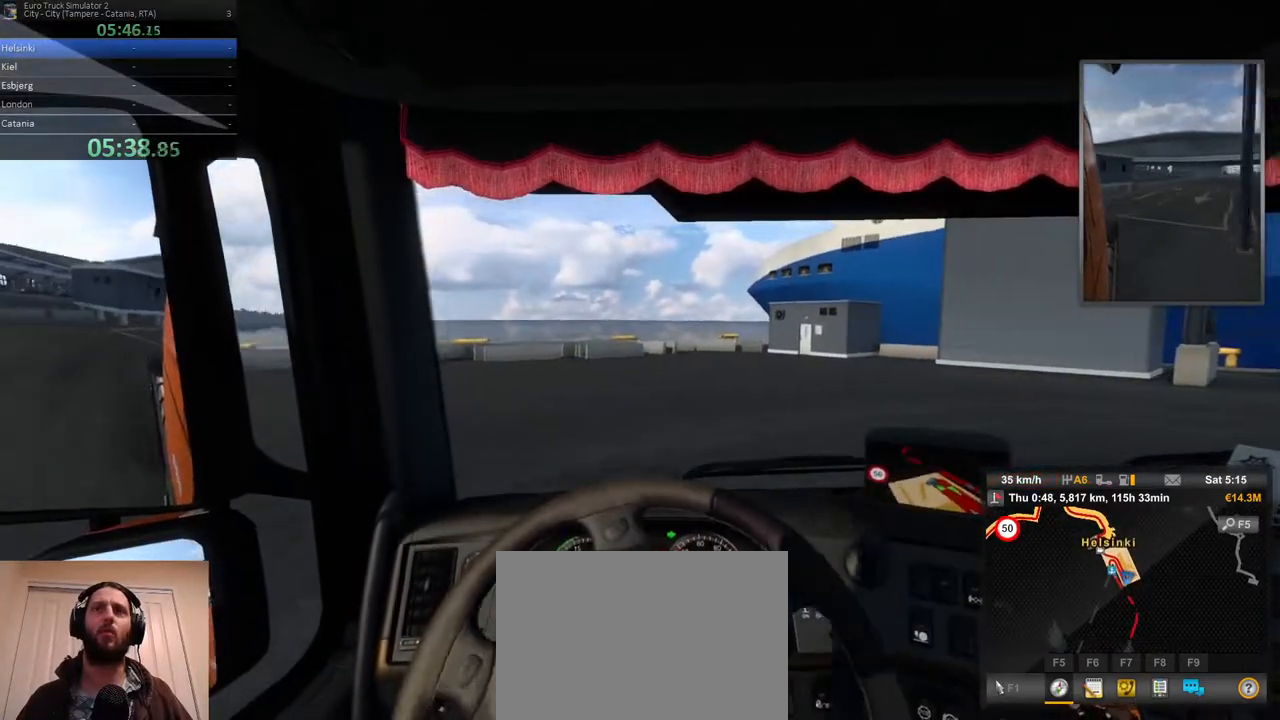
{"buttons": ["R2"], "left_stick": "right", "right_stick": "center", "events": []}
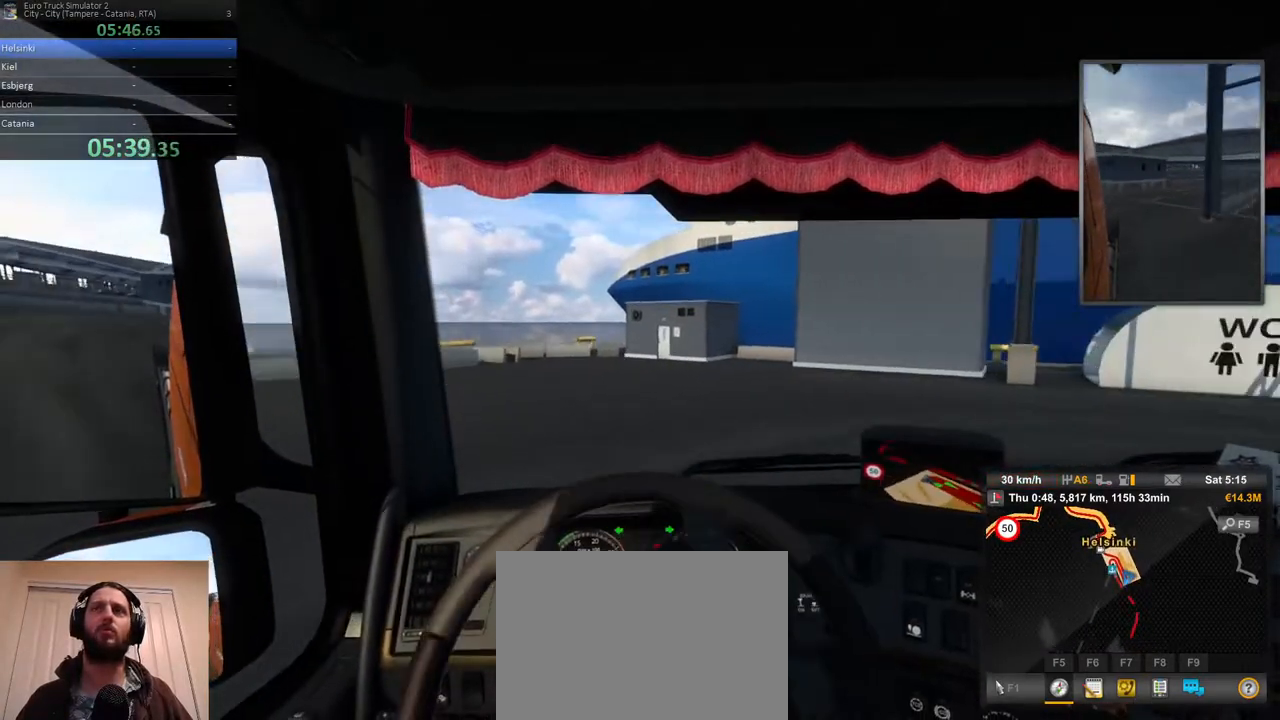
{"buttons": ["R2"], "left_stick": "right", "right_stick": "center", "events": []}
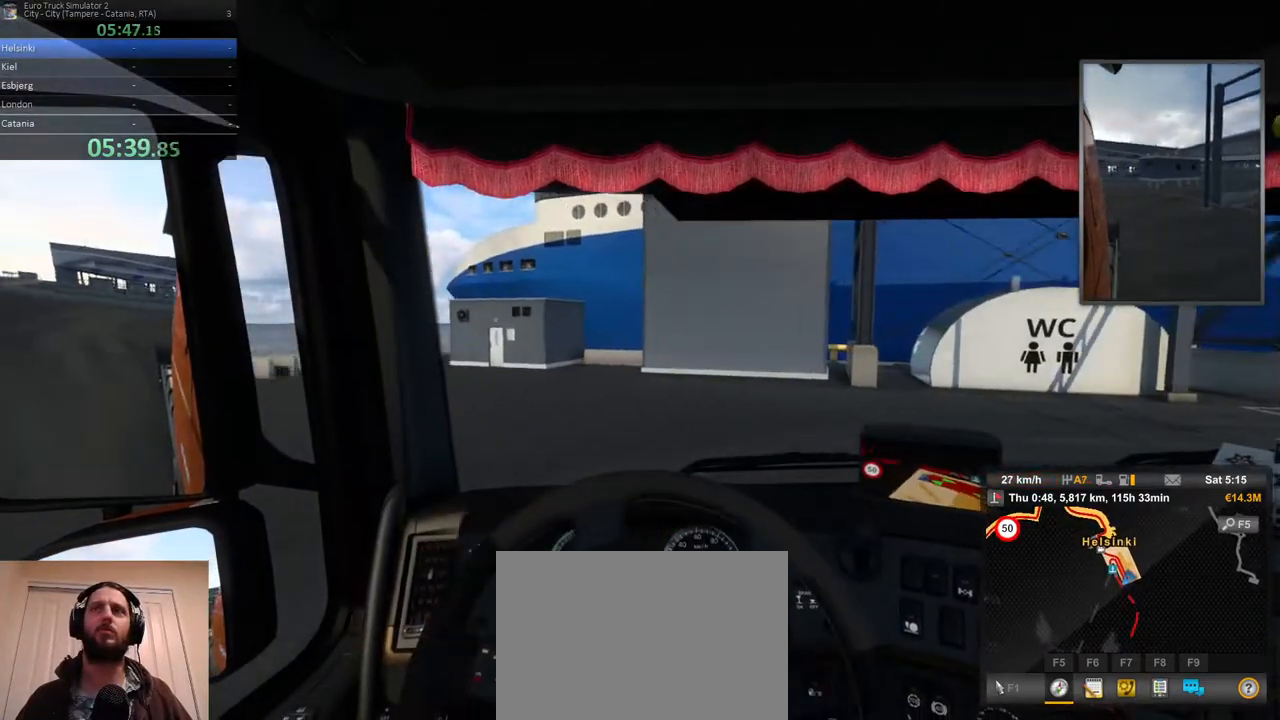
{"buttons": ["R2"], "left_stick": "right", "right_stick": "center", "events": []}
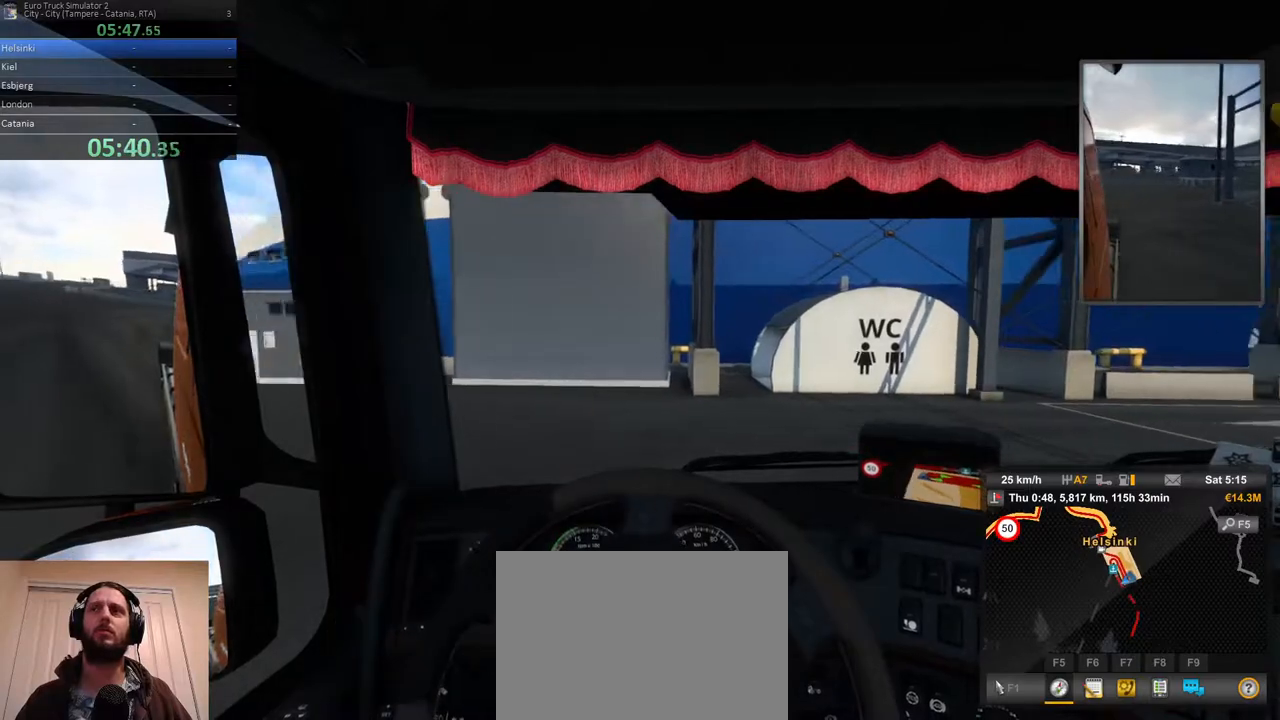
{"buttons": ["R2"], "left_stick": "right", "right_stick": "center", "events": []}
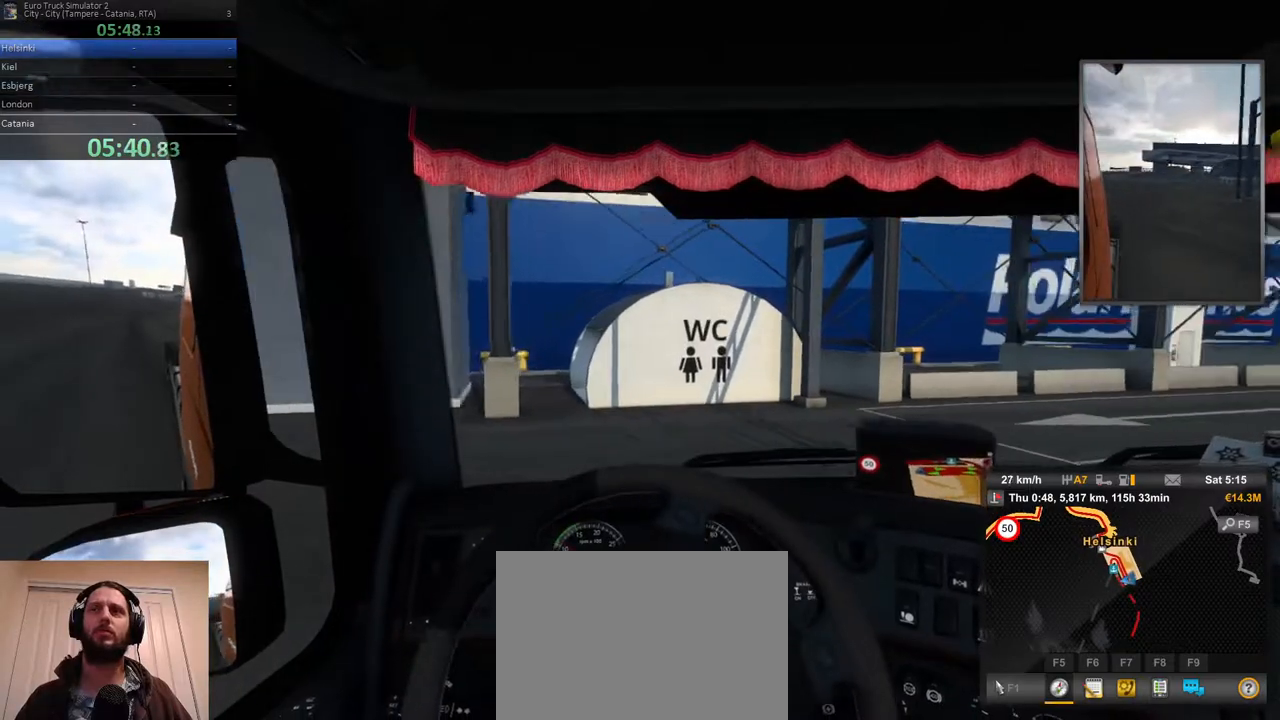
{"buttons": ["R2"], "left_stick": "right", "right_stick": "center", "events": []}
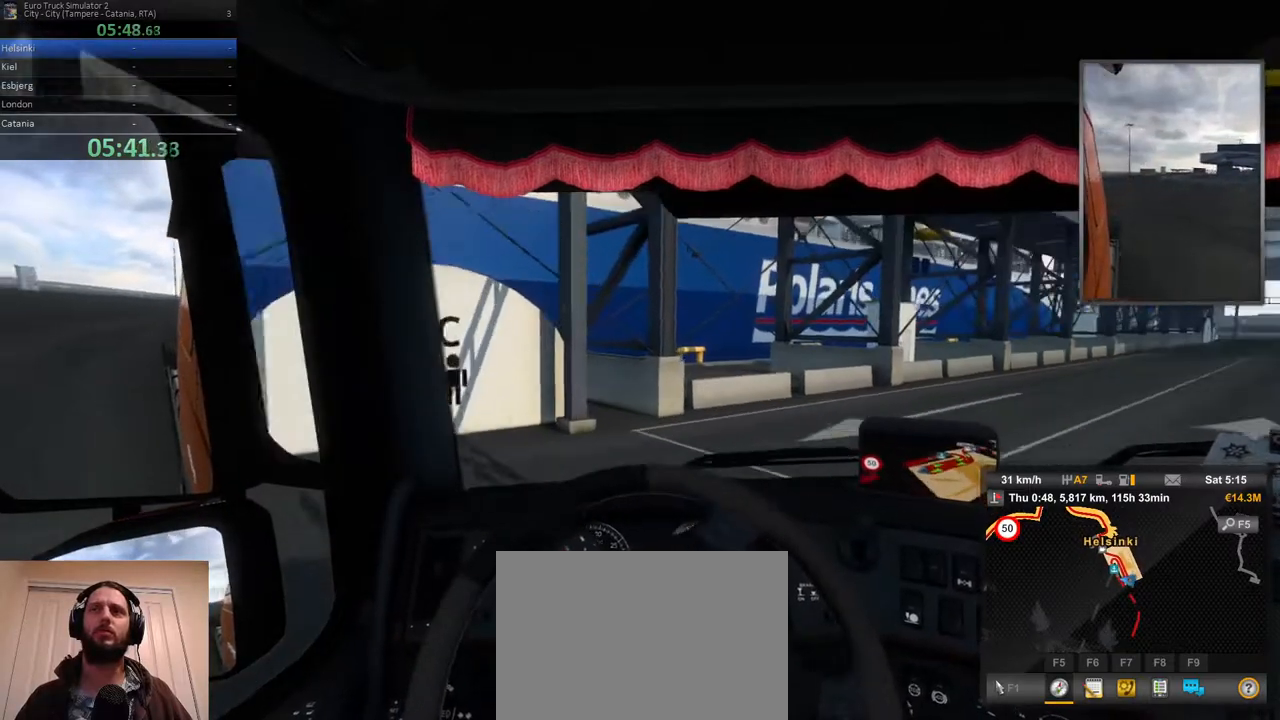
{"buttons": ["R2"], "left_stick": "center", "right_stick": "center", "events": [[433, "left_stick", "center"]]}
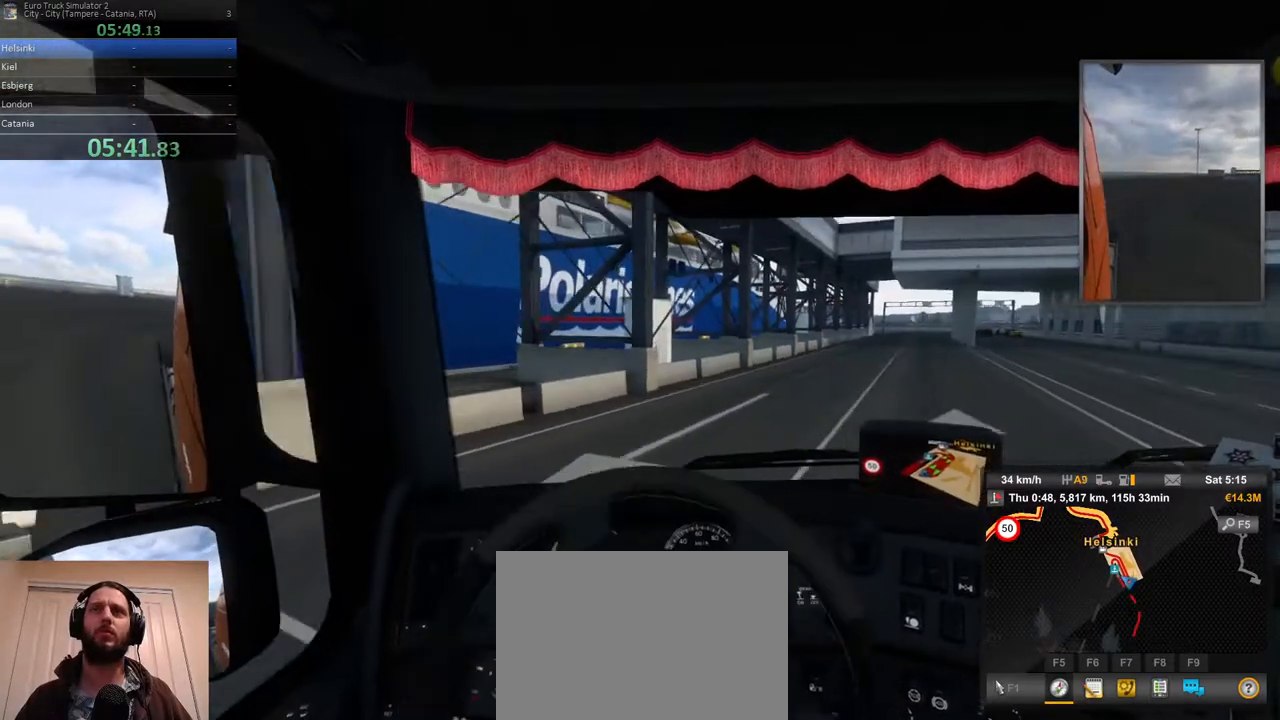
{"buttons": ["R2"], "left_stick": "right", "right_stick": "center", "events": [[233, "left_stick", "right"]]}
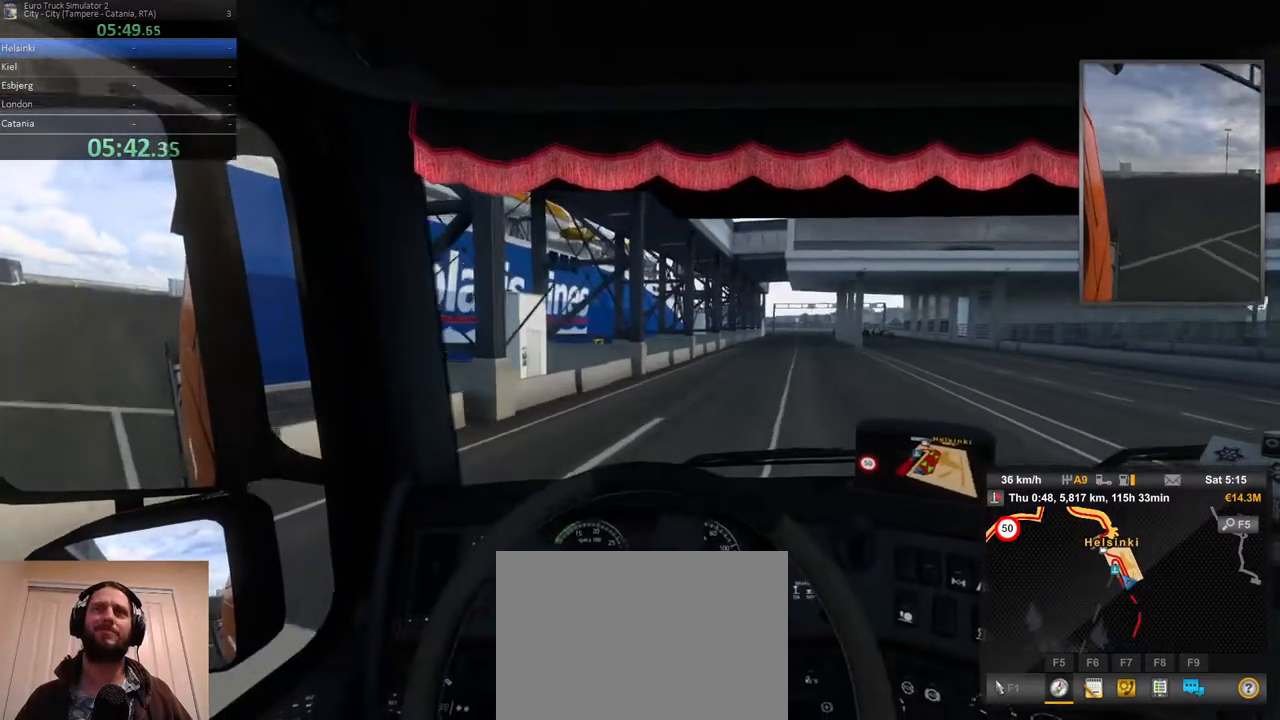
{"buttons": ["R2"], "left_stick": "right", "right_stick": "center", "events": [[167, "left_stick", "center"], [467, "left_stick", "right"]]}
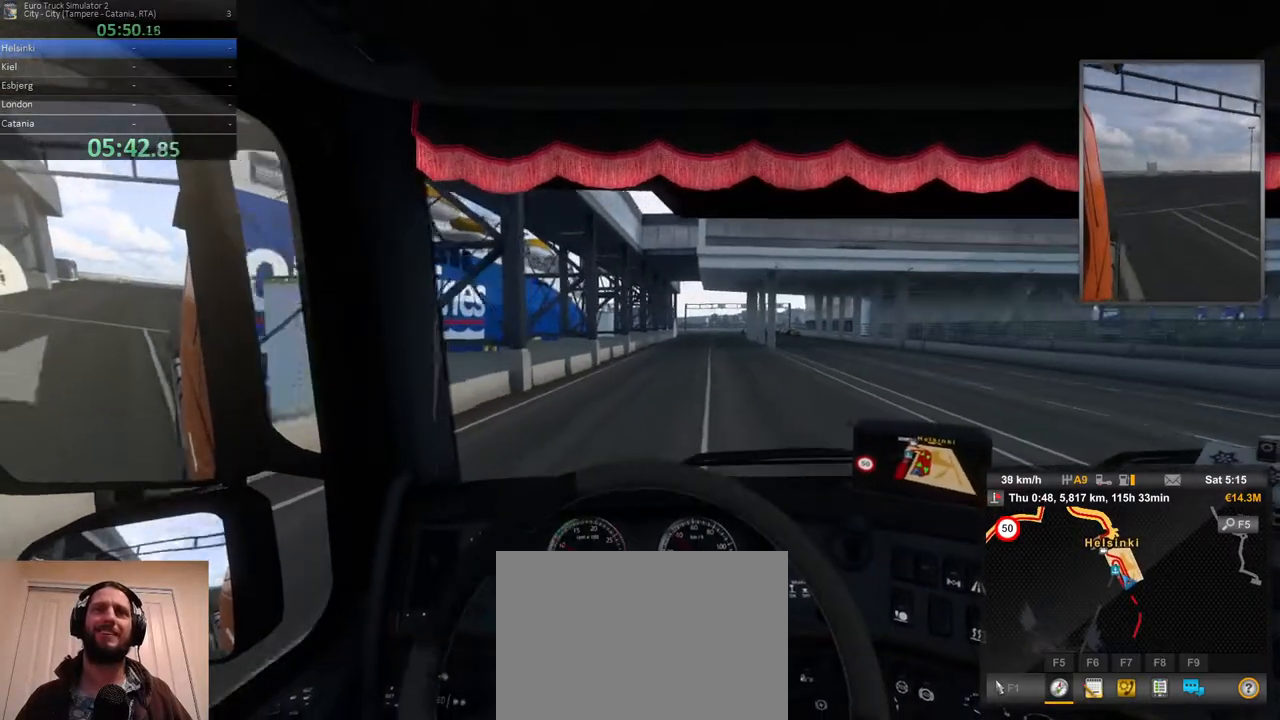
{"buttons": ["R2"], "left_stick": "right", "right_stick": "center", "events": [[100, "left_stick", "center"], [317, "left_stick", "right"]]}
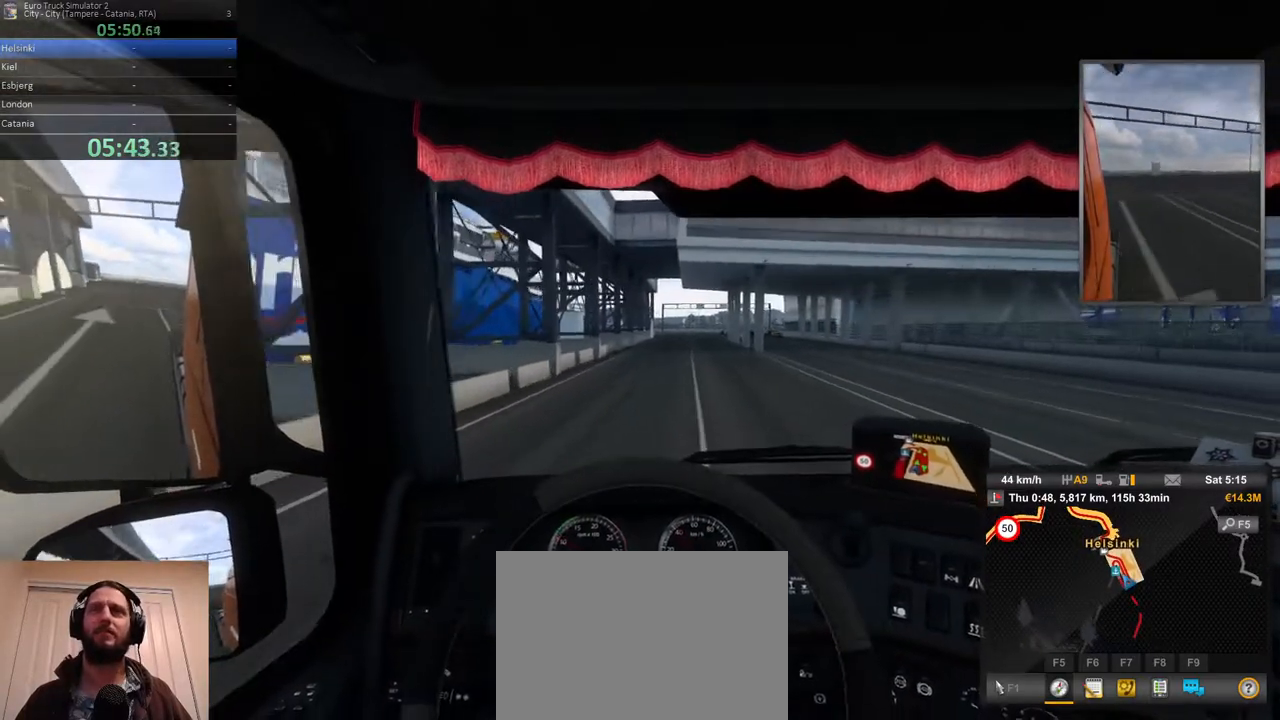
{"buttons": ["R2"], "left_stick": "right", "right_stick": "center", "events": [[17, "left_stick", "center"], [417, "left_stick", "right"]]}
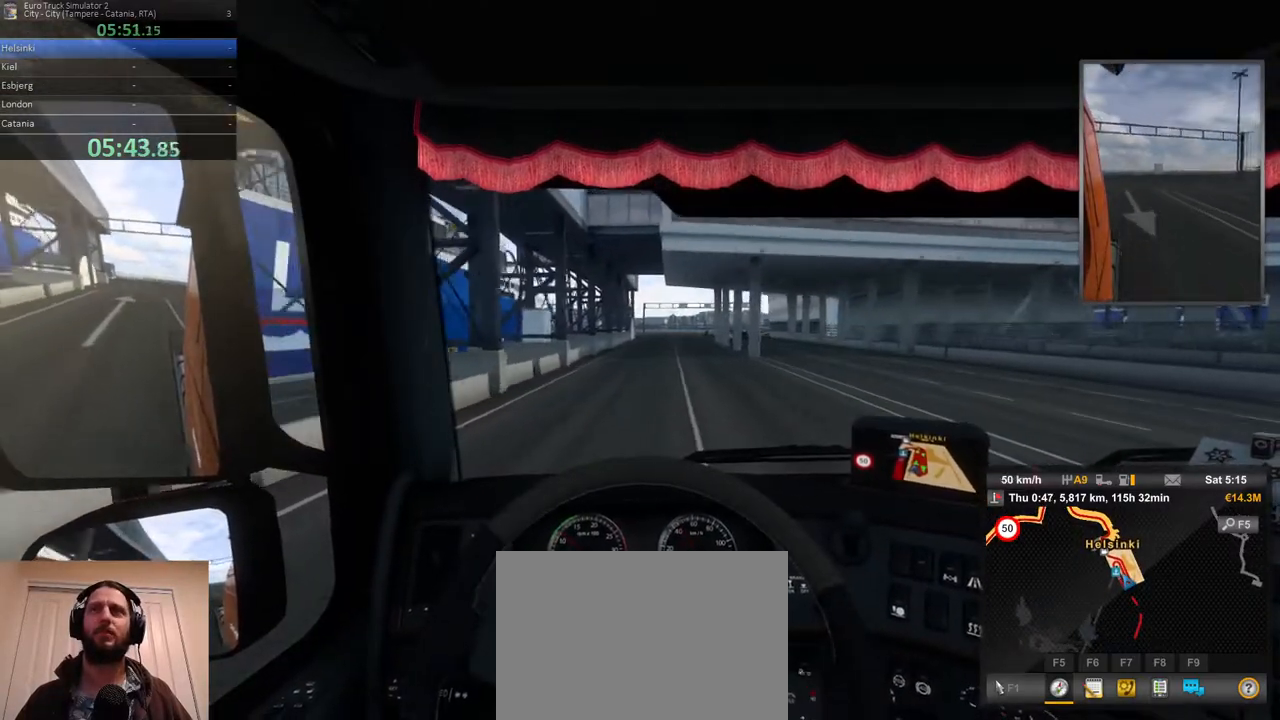
{"buttons": ["R2"], "left_stick": "center", "right_stick": "center", "events": [[133, "left_stick", "center"]]}
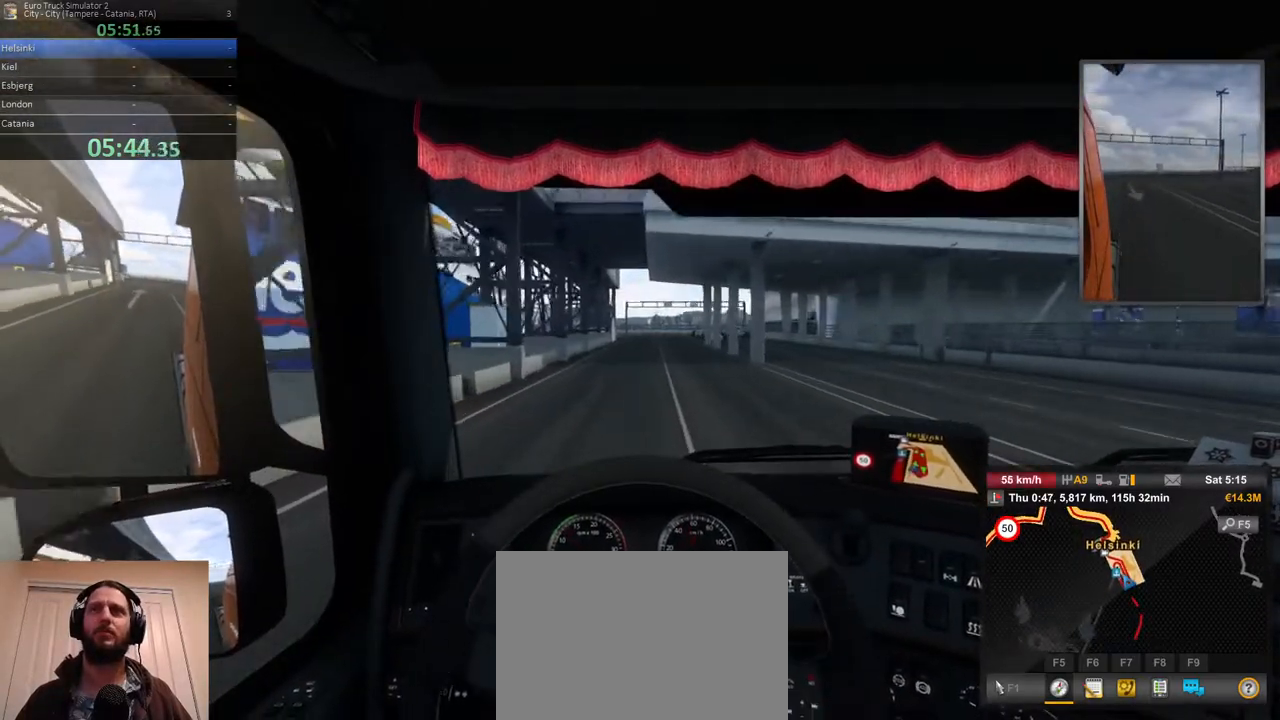
{"buttons": ["R2"], "left_stick": "center", "right_stick": "center", "events": [[133, "left_stick", "right"], [300, "left_stick", "center"]]}